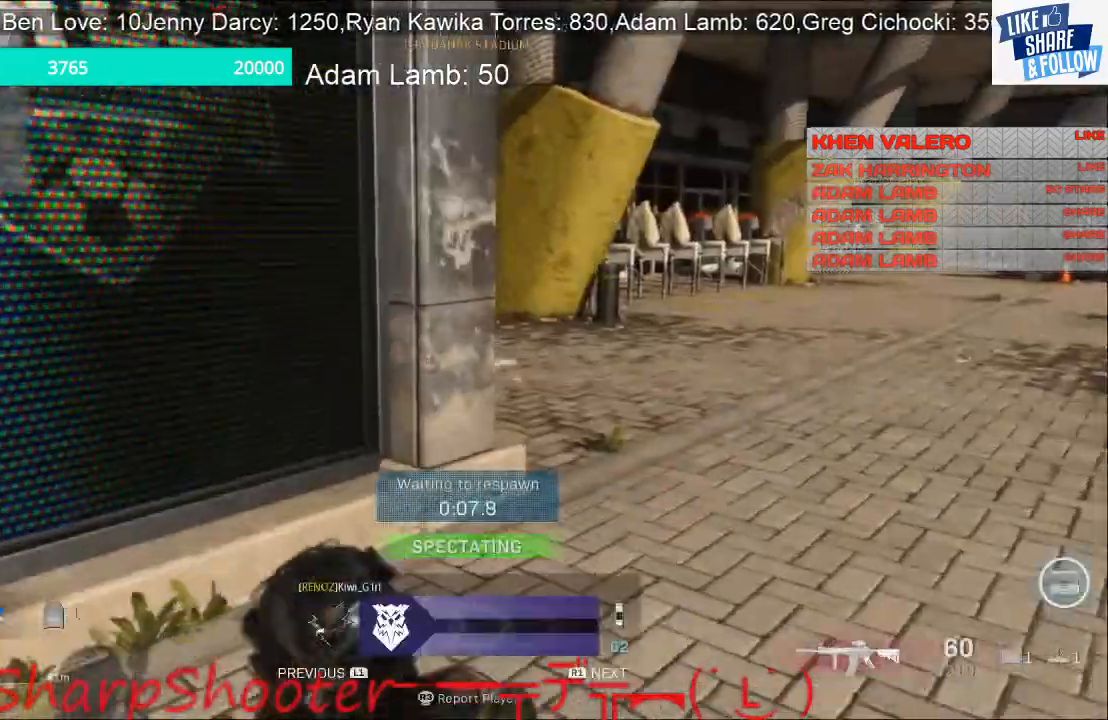
Gameplay with a controller (PlayStation layout); each line is a JSON object with the inputs held at the frame after it. "events" lists button and stick changes between this image and that frame as [ms after this image, input, new state], when the widget could be followed in between. Not read: L3 TOUCHPAD.
{"buttons": [], "left_stick": "up-right", "right_stick": "center", "events": [[467, "left_stick", "up-right"]]}
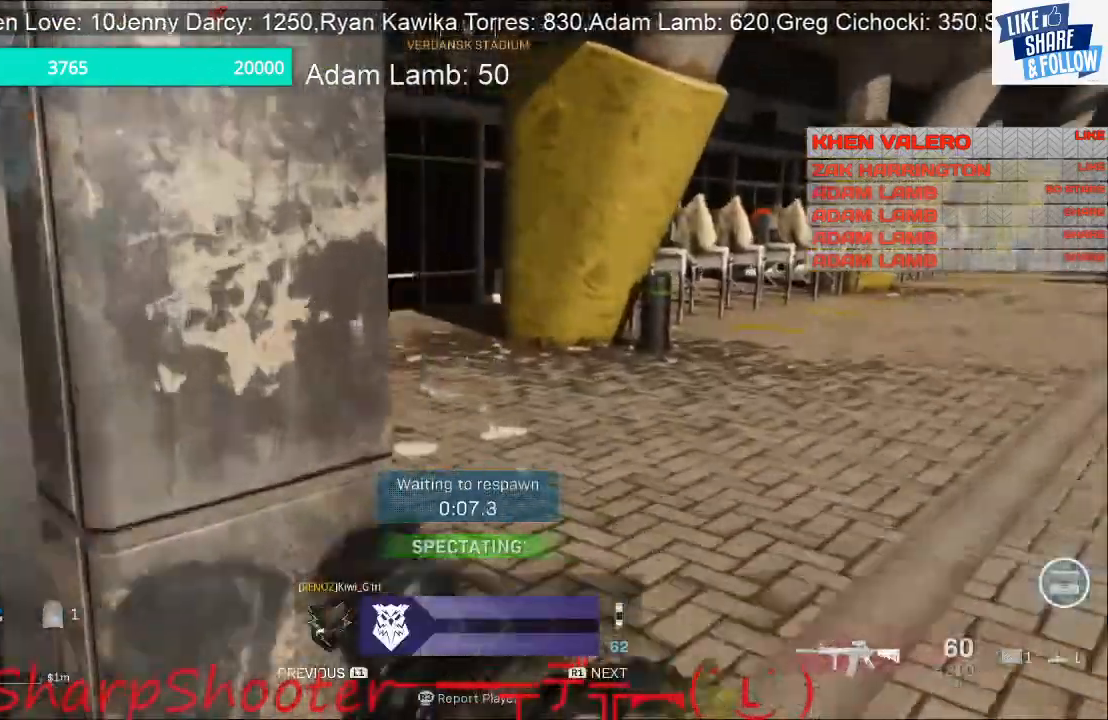
{"buttons": [], "left_stick": "center", "right_stick": "center", "events": [[100, "right_stick", "left"], [200, "right_stick", "center"], [267, "SQUARE", "down"], [433, "SQUARE", "up"], [467, "left_stick", "center"]]}
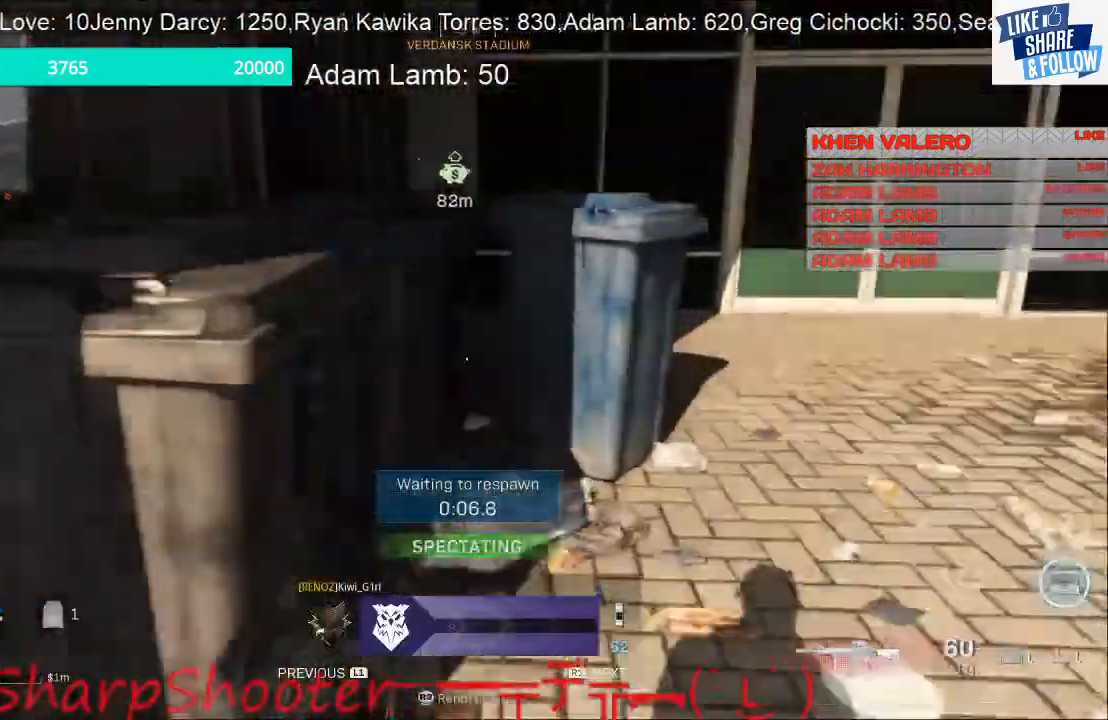
{"buttons": ["CROSS"], "left_stick": "center", "right_stick": "center", "events": [[367, "CROSS", "down"]]}
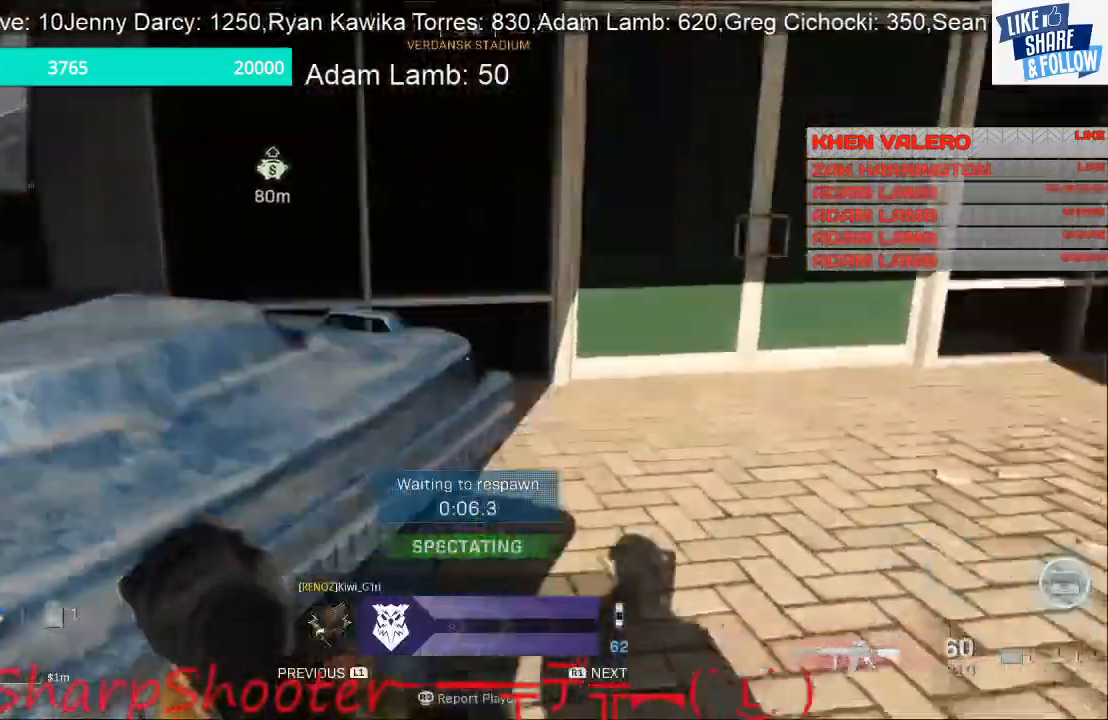
{"buttons": [], "left_stick": "center", "right_stick": "center", "events": [[33, "CROSS", "up"], [300, "SQUARE", "down"], [467, "SQUARE", "up"]]}
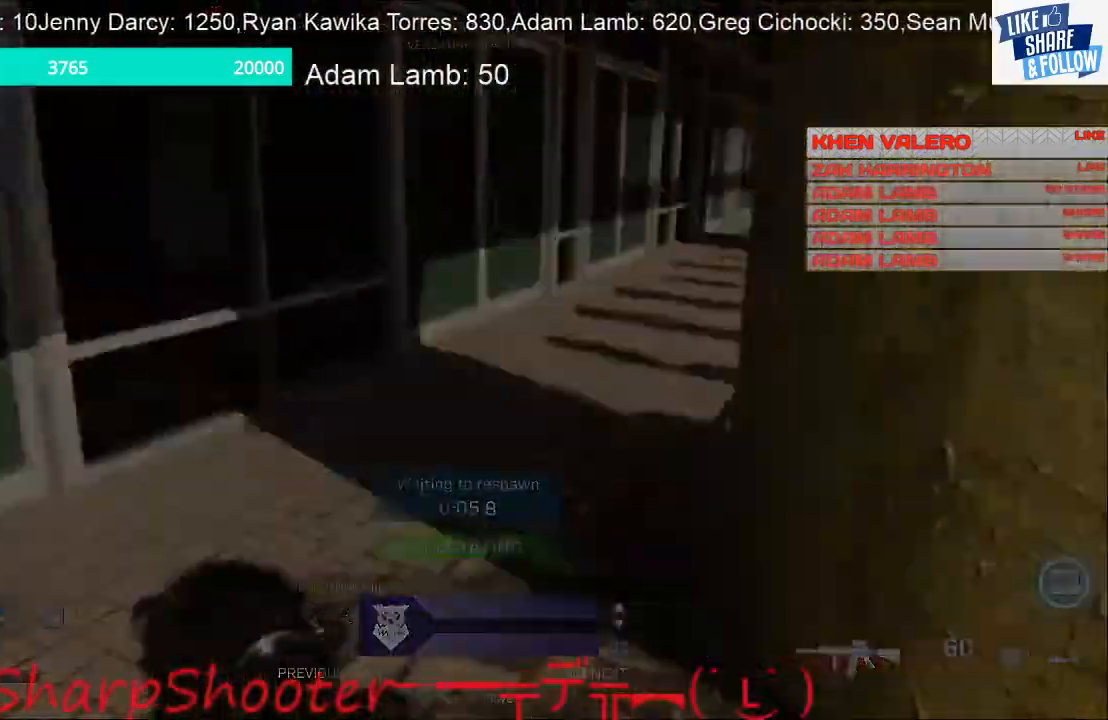
{"buttons": [], "left_stick": "center", "right_stick": "center", "events": []}
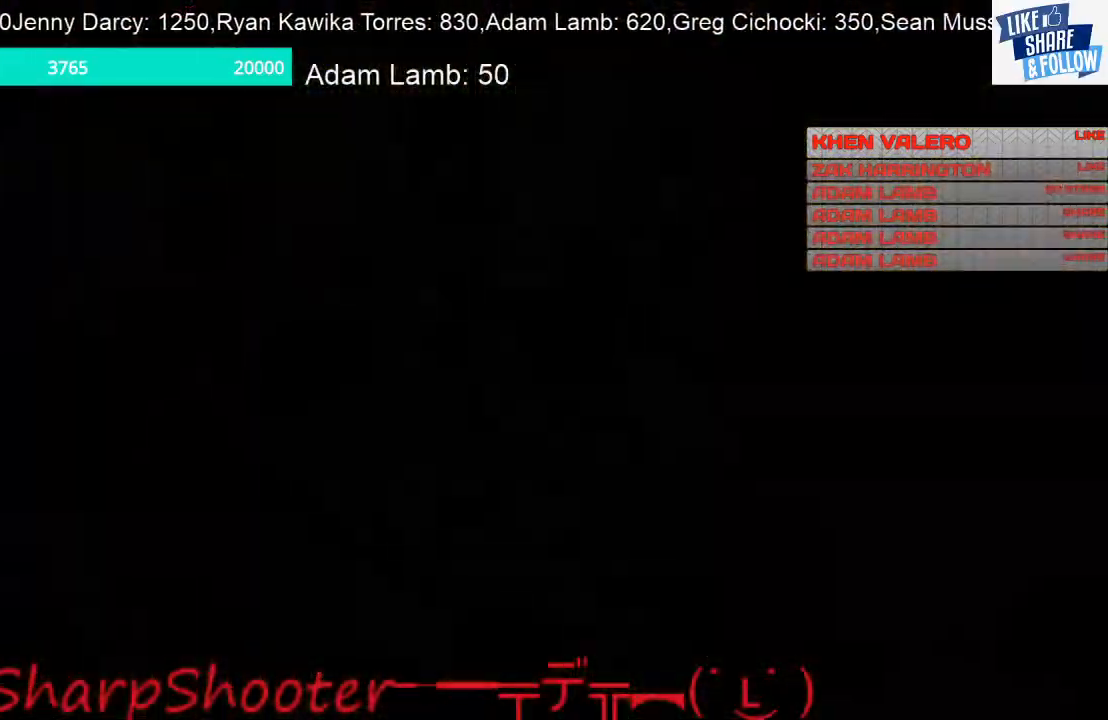
{"buttons": [], "left_stick": "center", "right_stick": "center", "events": []}
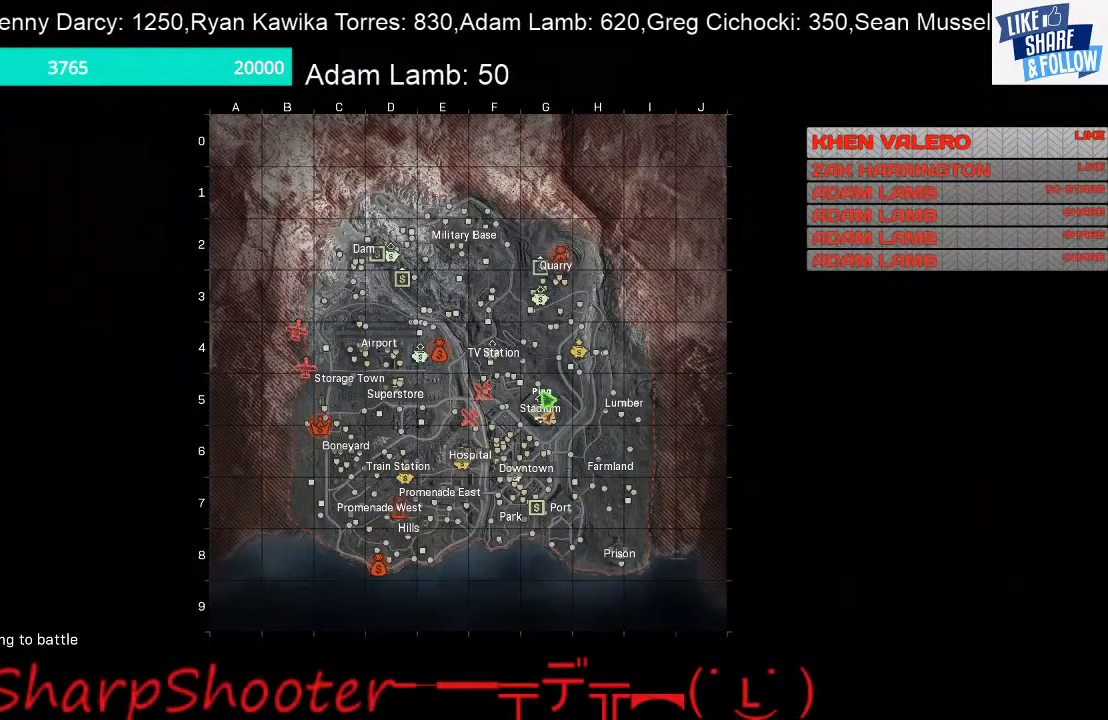
{"buttons": [], "left_stick": "center", "right_stick": "center", "events": [[167, "left_stick", "up"], [500, "left_stick", "center"]]}
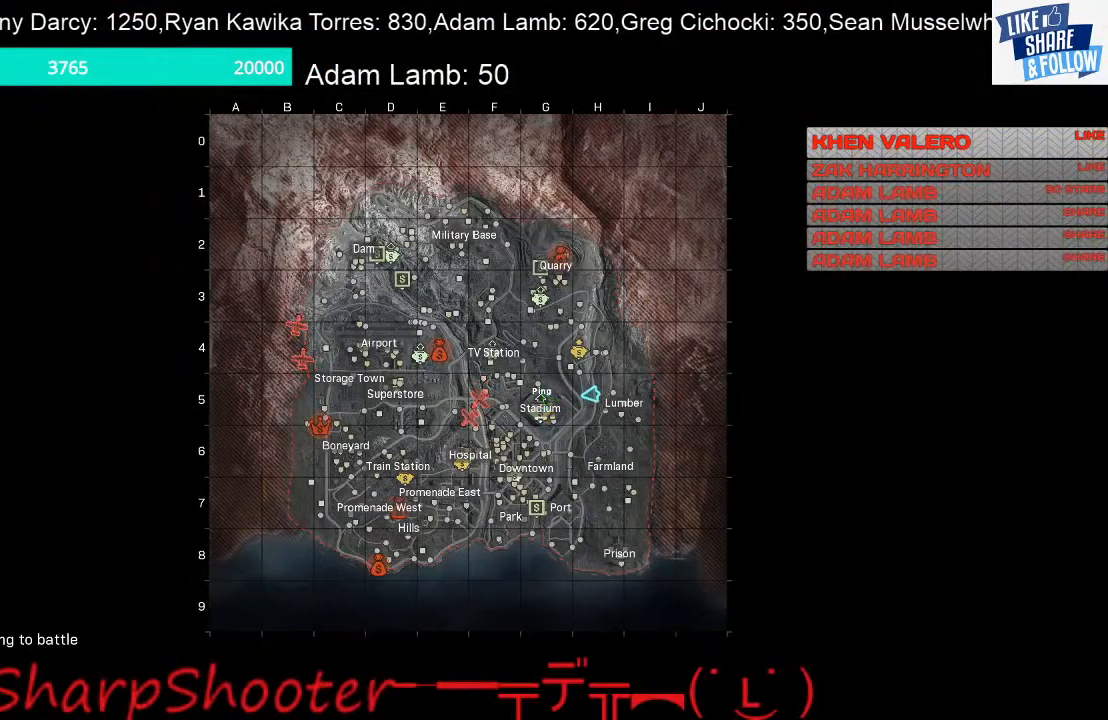
{"buttons": [], "left_stick": "center", "right_stick": "center", "events": []}
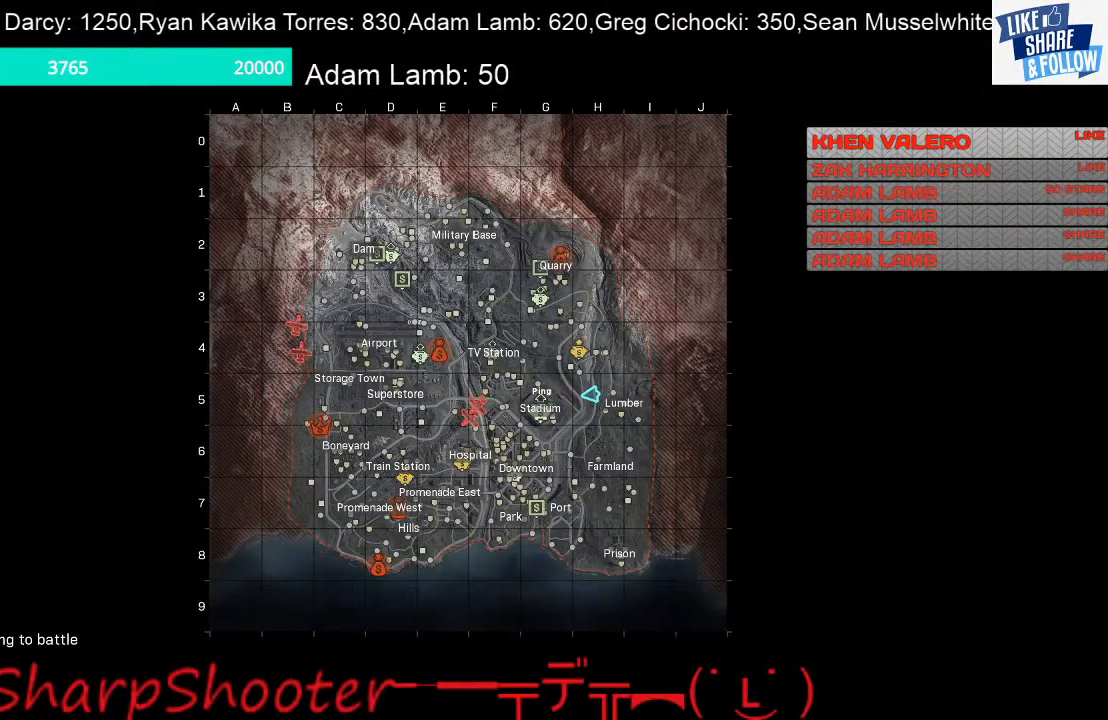
{"buttons": [], "left_stick": "center", "right_stick": "center", "events": []}
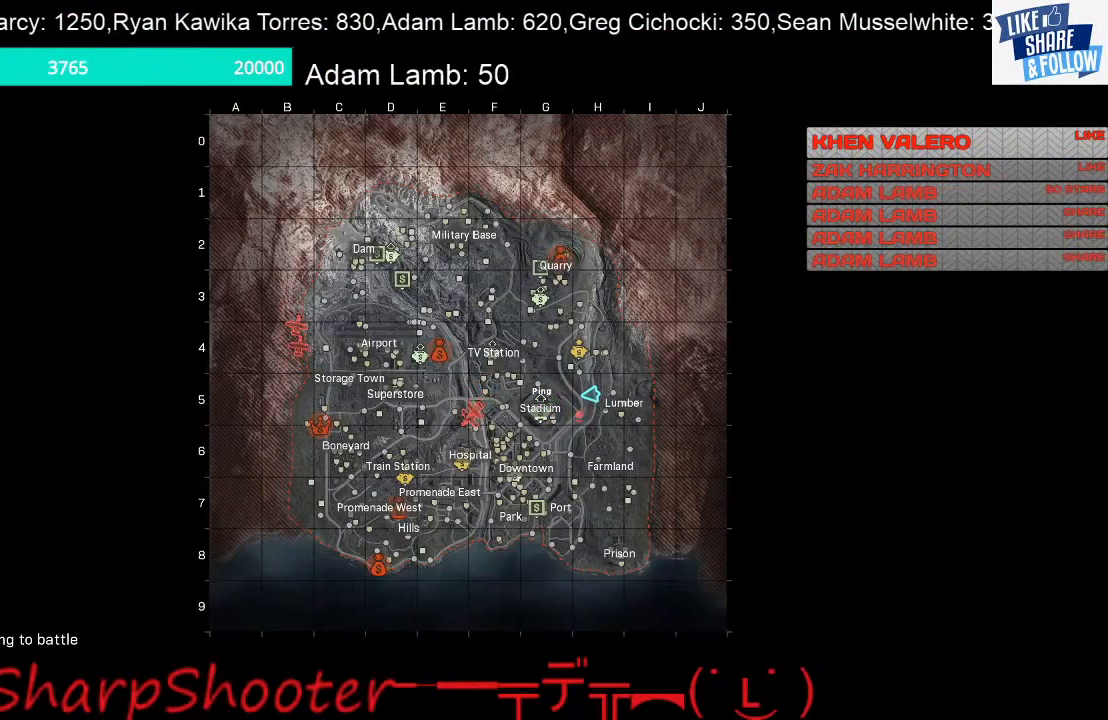
{"buttons": [], "left_stick": "center", "right_stick": "center", "events": []}
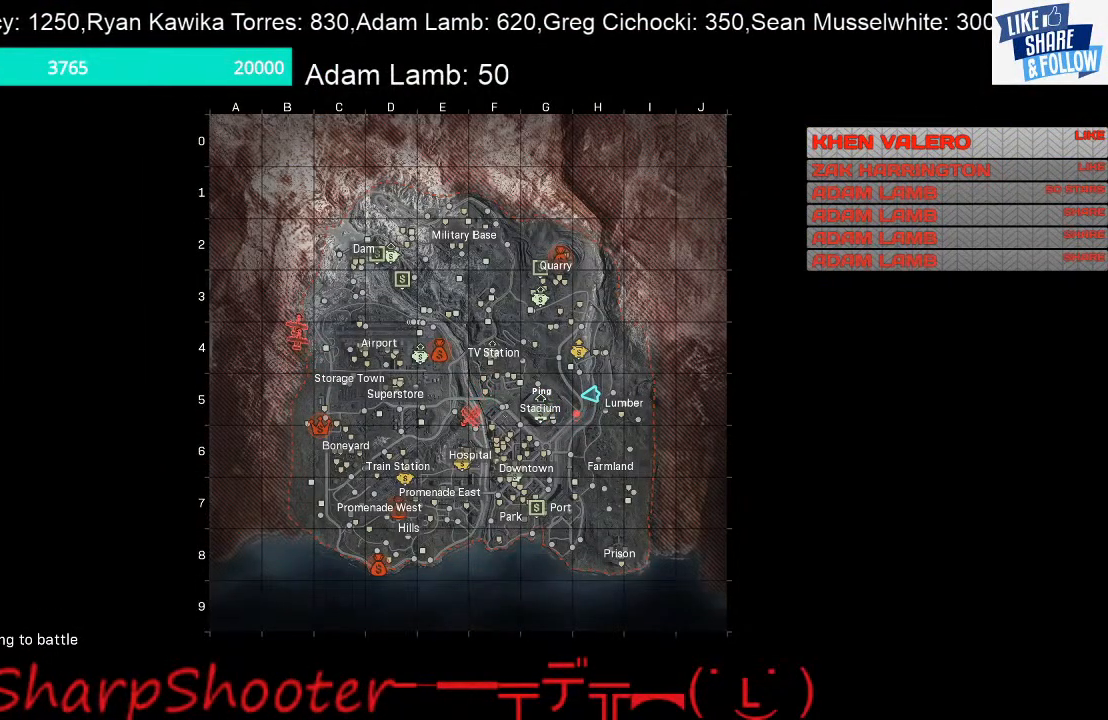
{"buttons": [], "left_stick": "center", "right_stick": "center", "events": []}
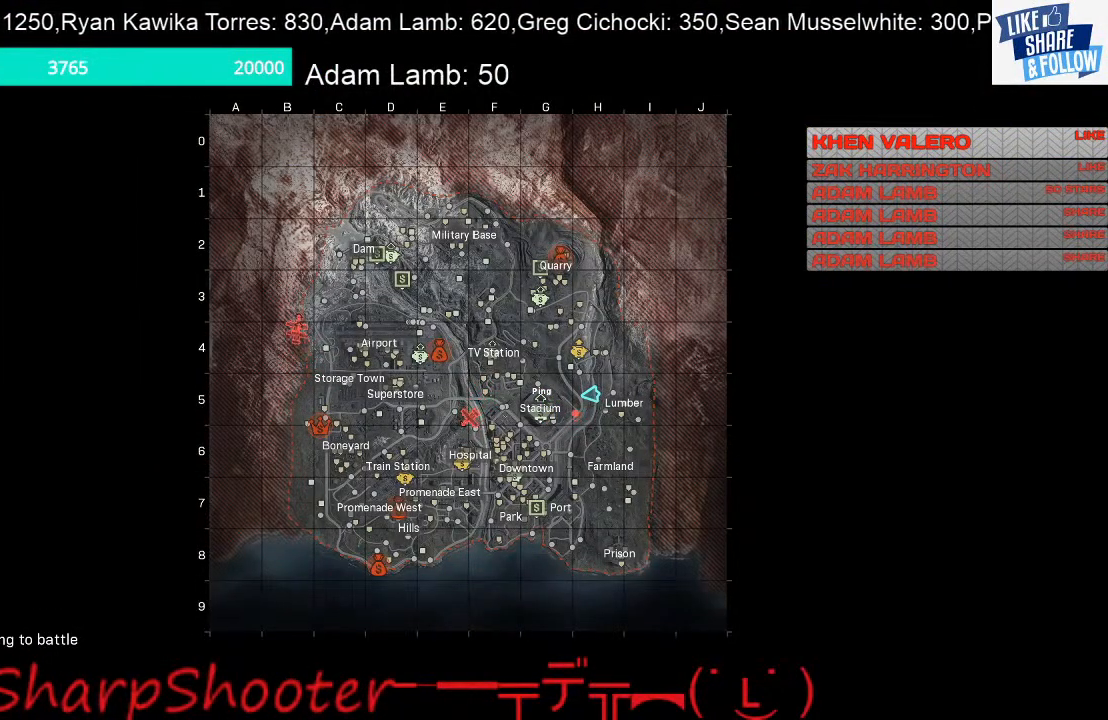
{"buttons": [], "left_stick": "left", "right_stick": "center", "events": [[167, "left_stick", "left"]]}
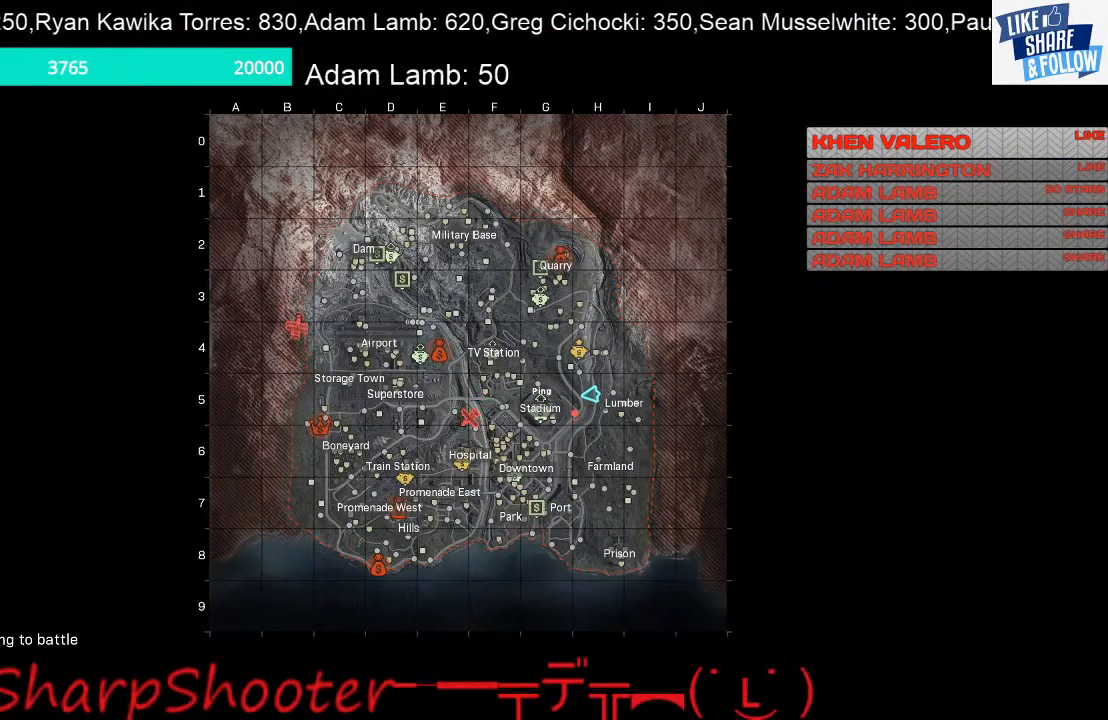
{"buttons": [], "left_stick": "left", "right_stick": "center", "events": []}
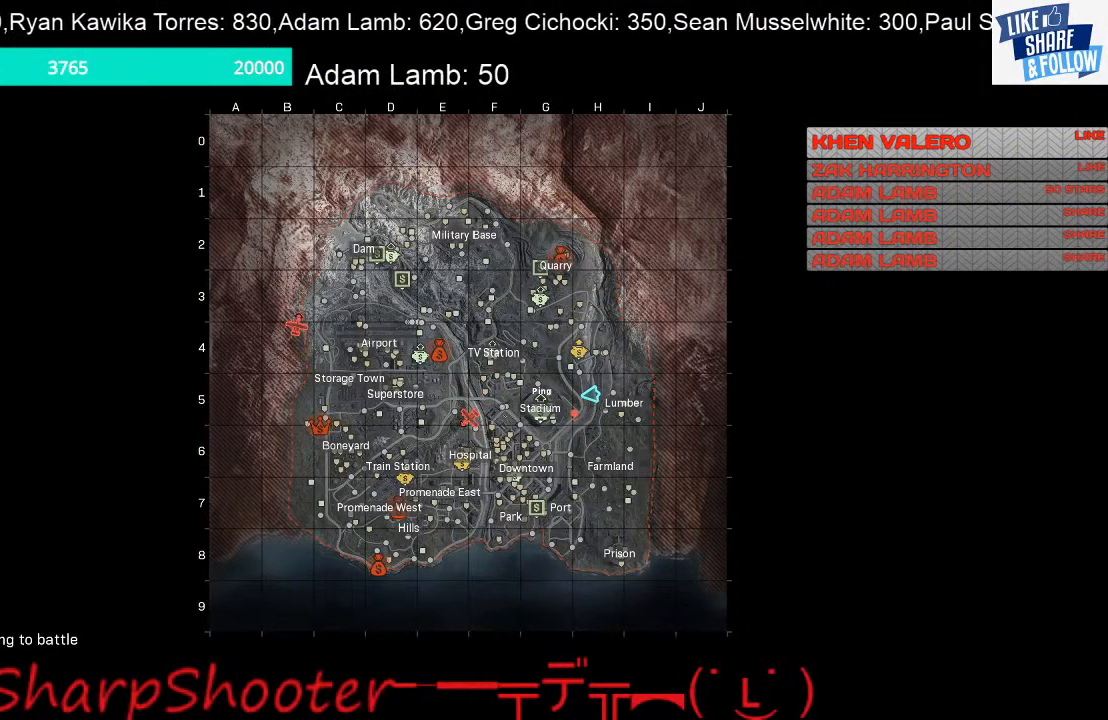
{"buttons": [], "left_stick": "left", "right_stick": "center", "events": []}
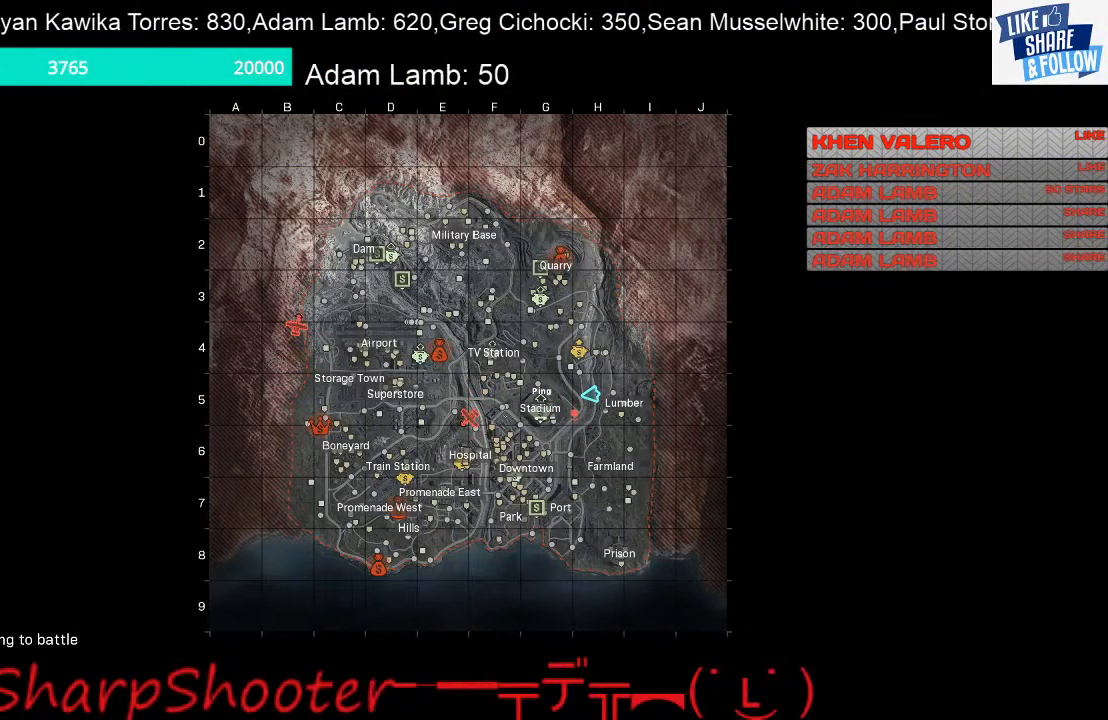
{"buttons": [], "left_stick": "up-left", "right_stick": "center", "events": [[100, "left_stick", "up-left"]]}
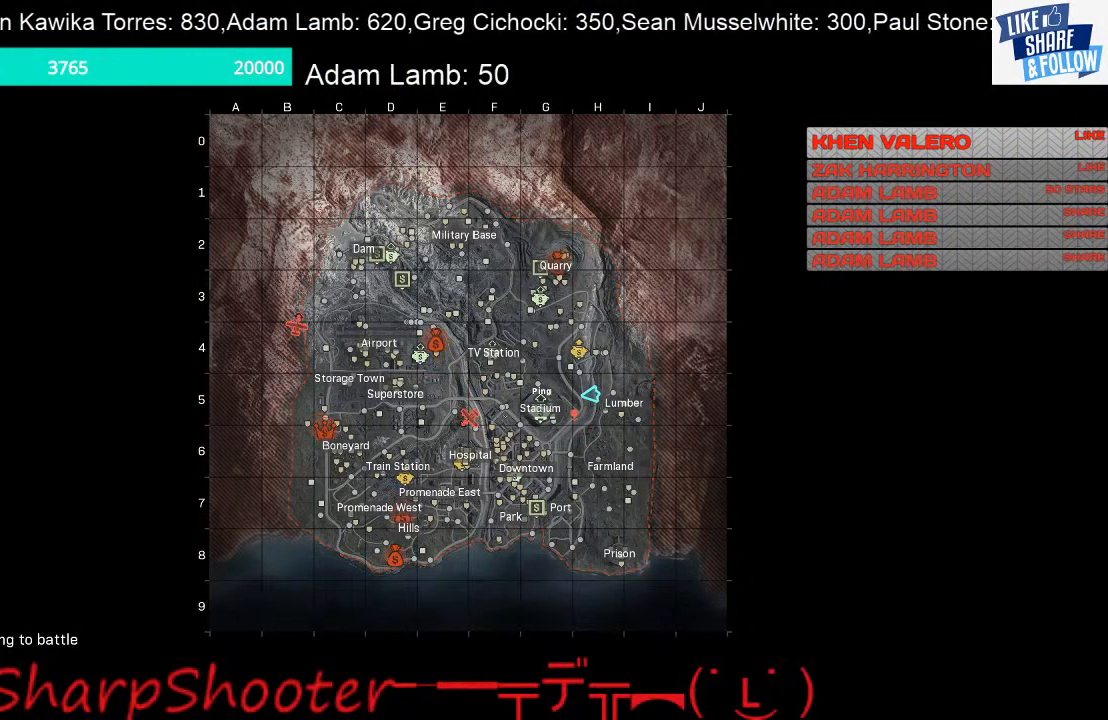
{"buttons": [], "left_stick": "center", "right_stick": "center", "events": [[33, "left_stick", "up"], [233, "left_stick", "center"]]}
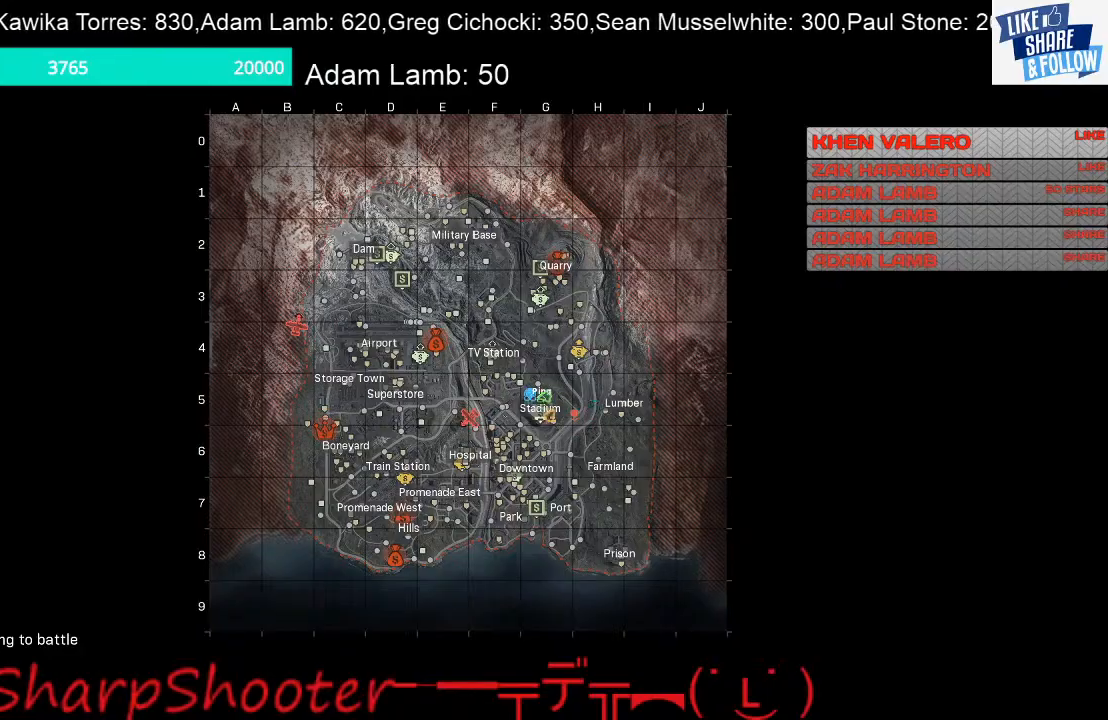
{"buttons": [], "left_stick": "center", "right_stick": "center", "events": []}
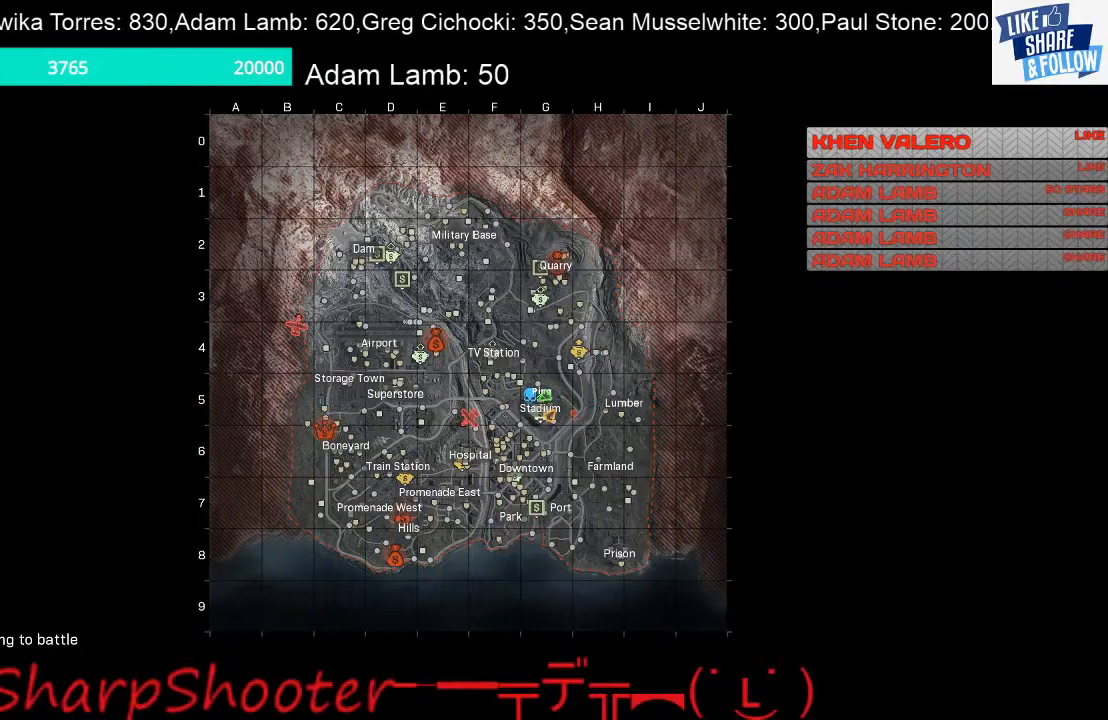
{"buttons": [], "left_stick": "center", "right_stick": "center", "events": []}
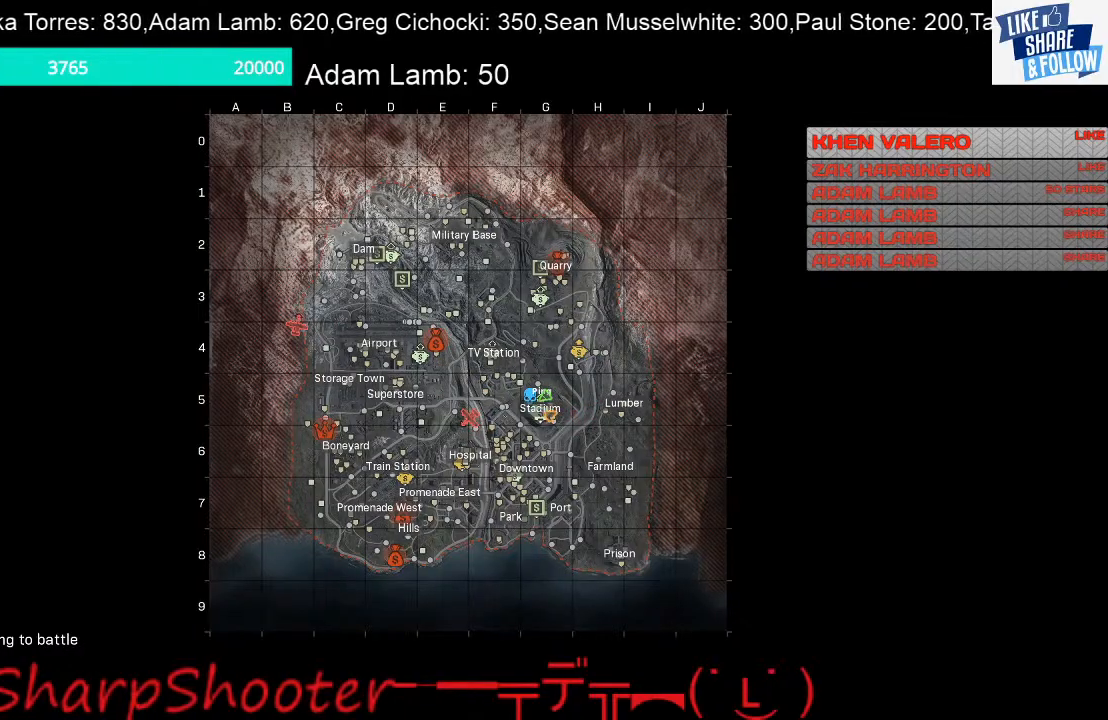
{"buttons": [], "left_stick": "center", "right_stick": "center", "events": []}
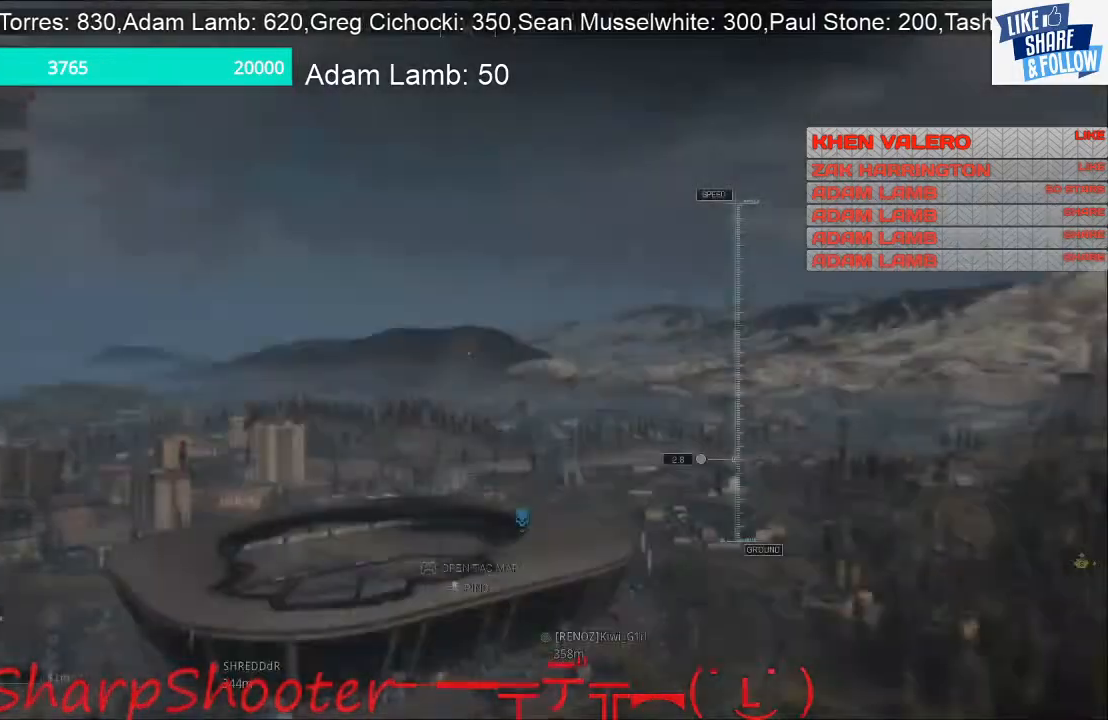
{"buttons": [], "left_stick": "center", "right_stick": "center", "events": []}
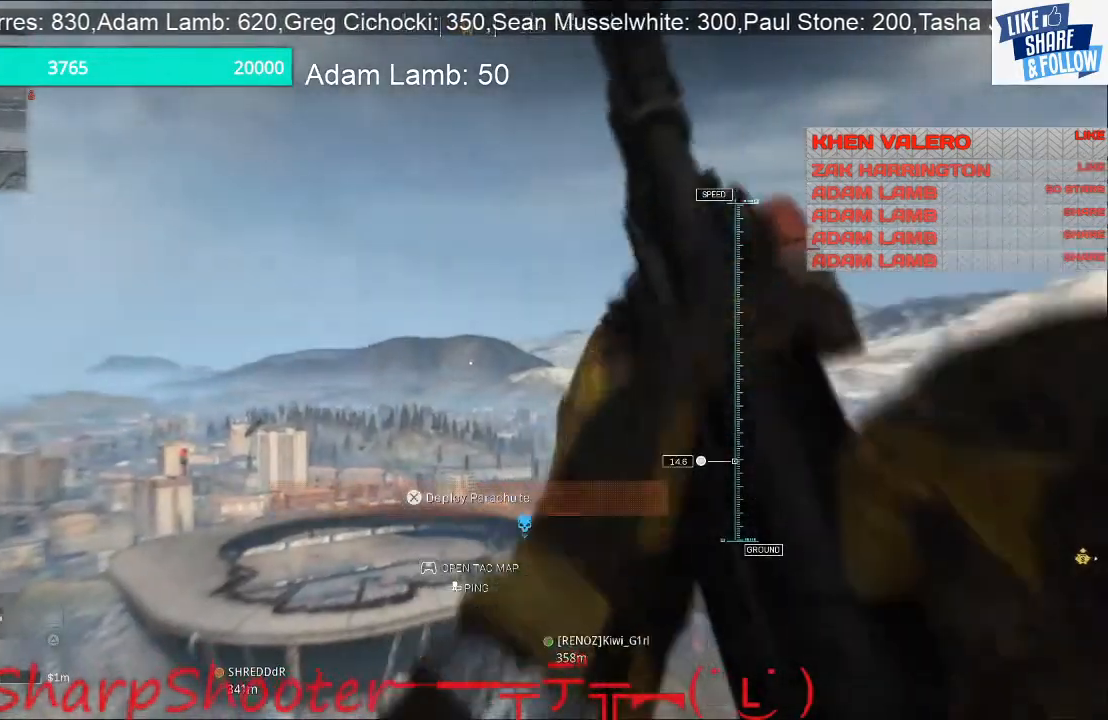
{"buttons": ["CROSS"], "left_stick": "up", "right_stick": "center", "events": [[167, "left_stick", "up"], [367, "CROSS", "down"]]}
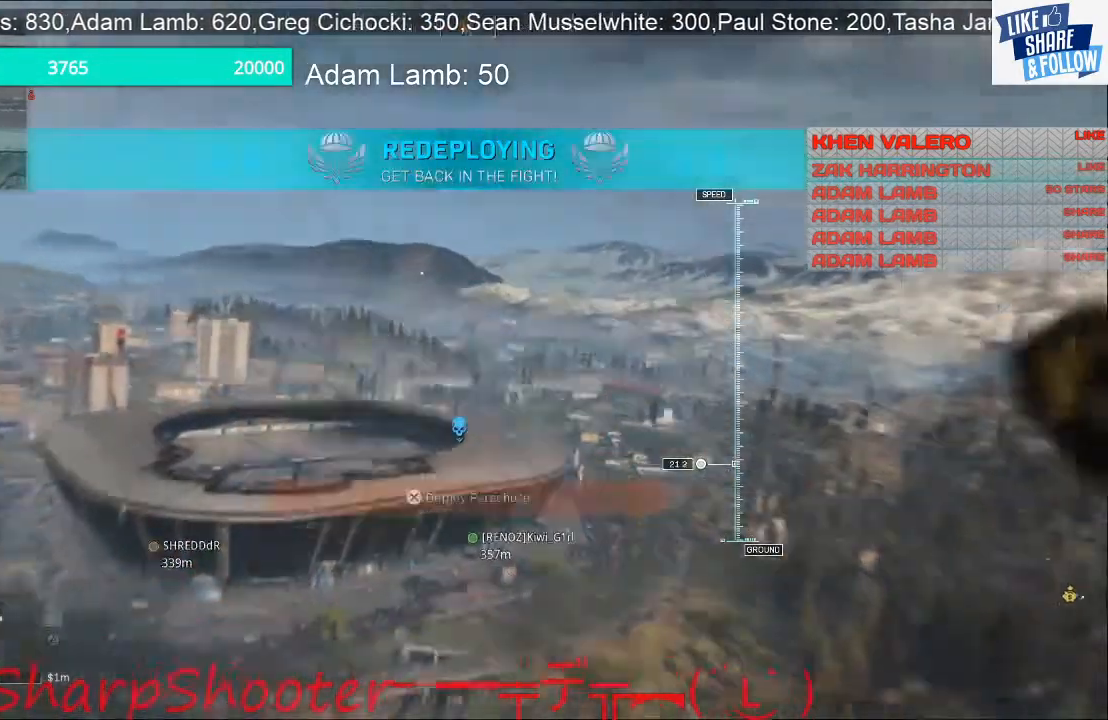
{"buttons": [], "left_stick": "up", "right_stick": "left", "events": [[67, "CROSS", "up"], [433, "right_stick", "left"]]}
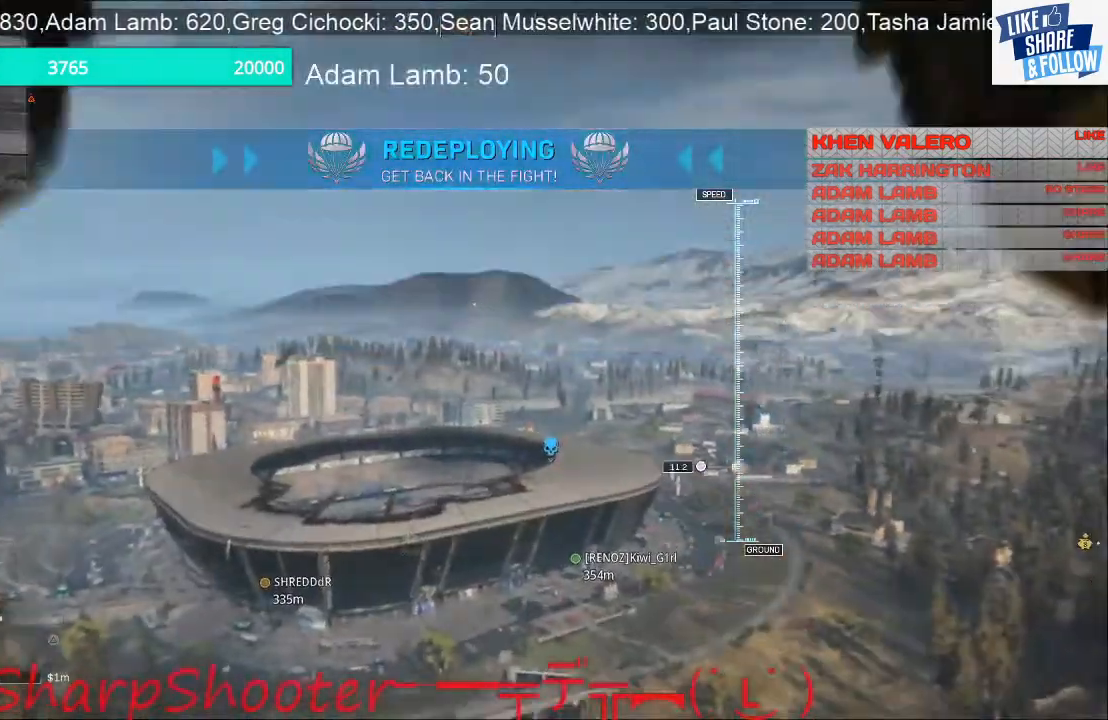
{"buttons": [], "left_stick": "up", "right_stick": "down-left", "events": [[167, "right_stick", "center"], [300, "right_stick", "down-left"]]}
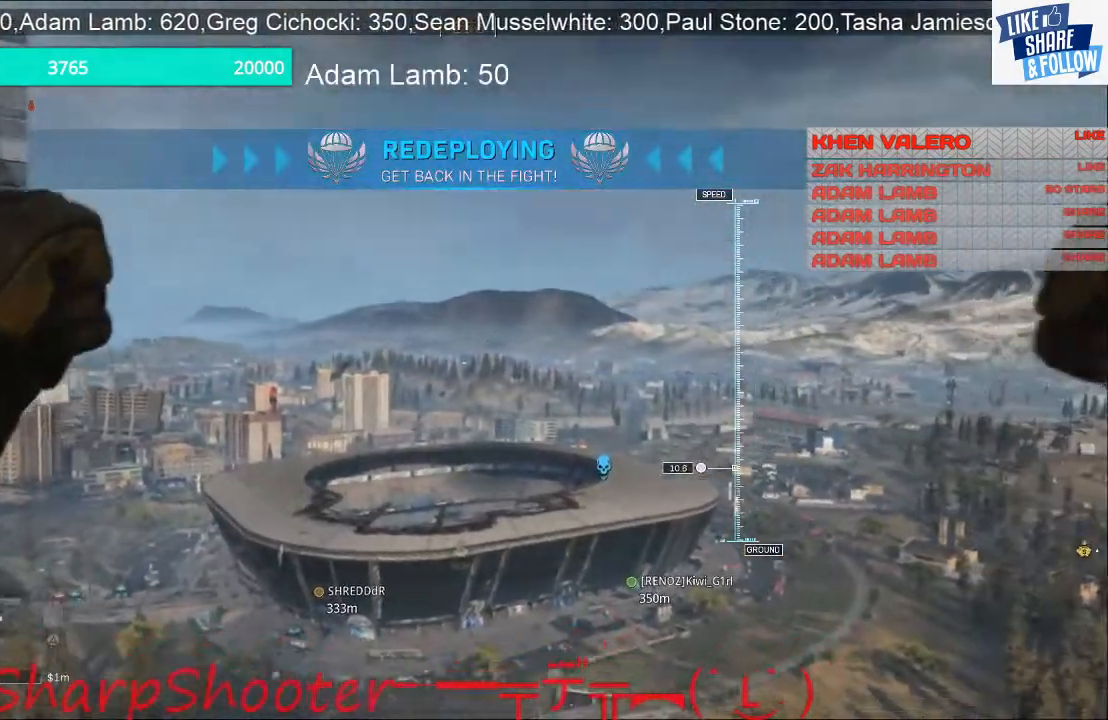
{"buttons": [], "left_stick": "up", "right_stick": "center", "events": [[100, "right_stick", "center"]]}